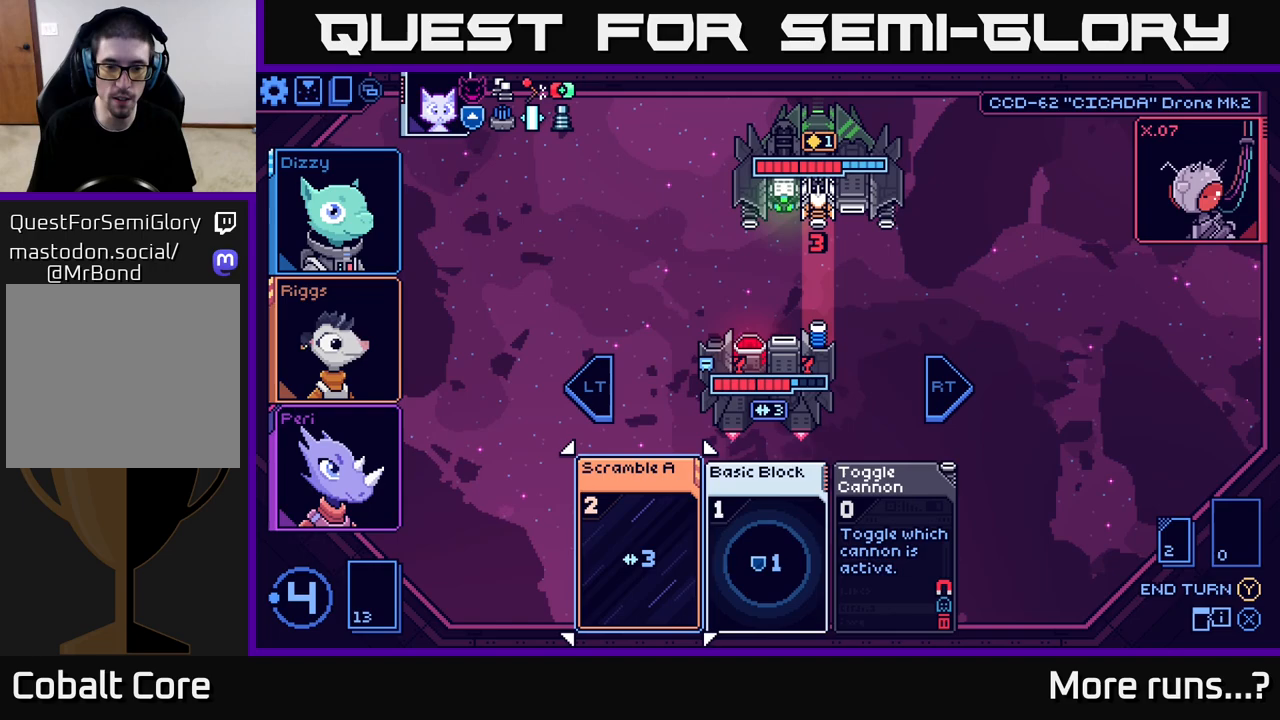
Gameplay with a controller (Xbox layout); each line is a JSON object with the inputs held at the frame after it. "events" lists button and stick changes between this image and that frame as [ms after this image, input, new state], when the widget could be followed in between. Not read: L1 R1.
{"buttons": [], "left_stick": "center", "right_stick": "center", "events": []}
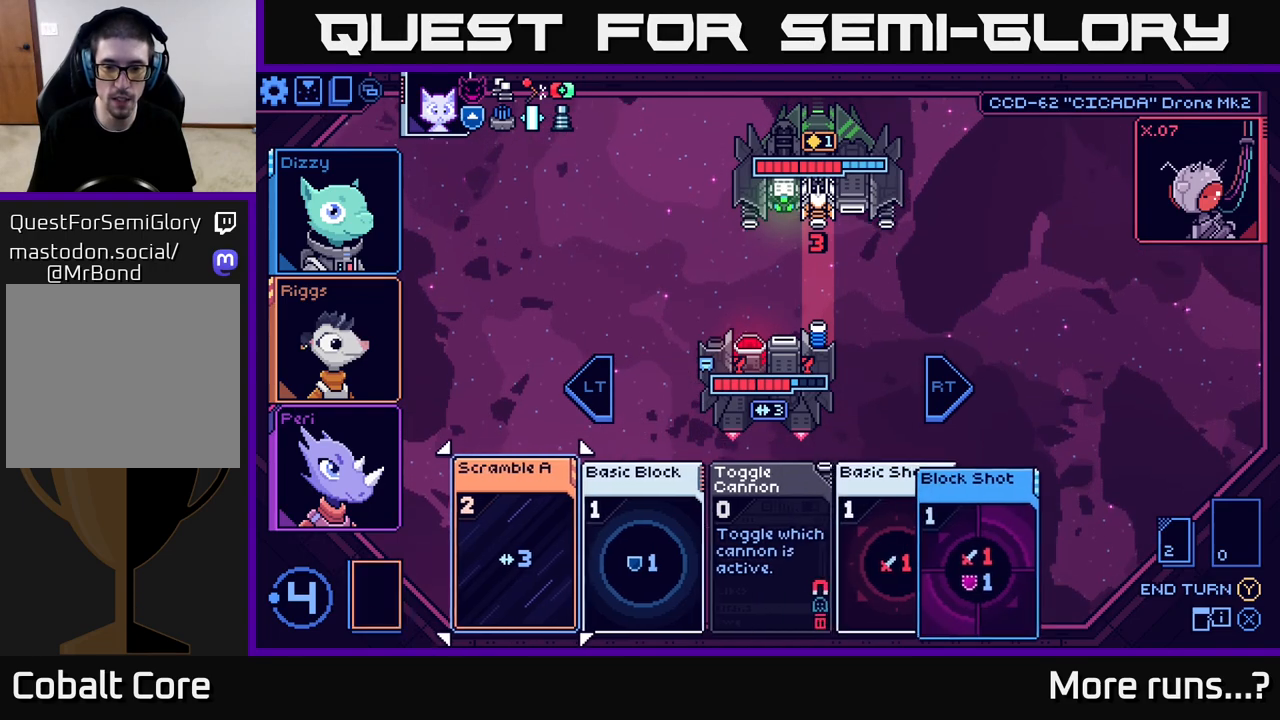
{"buttons": [], "left_stick": "center", "right_stick": "center", "events": []}
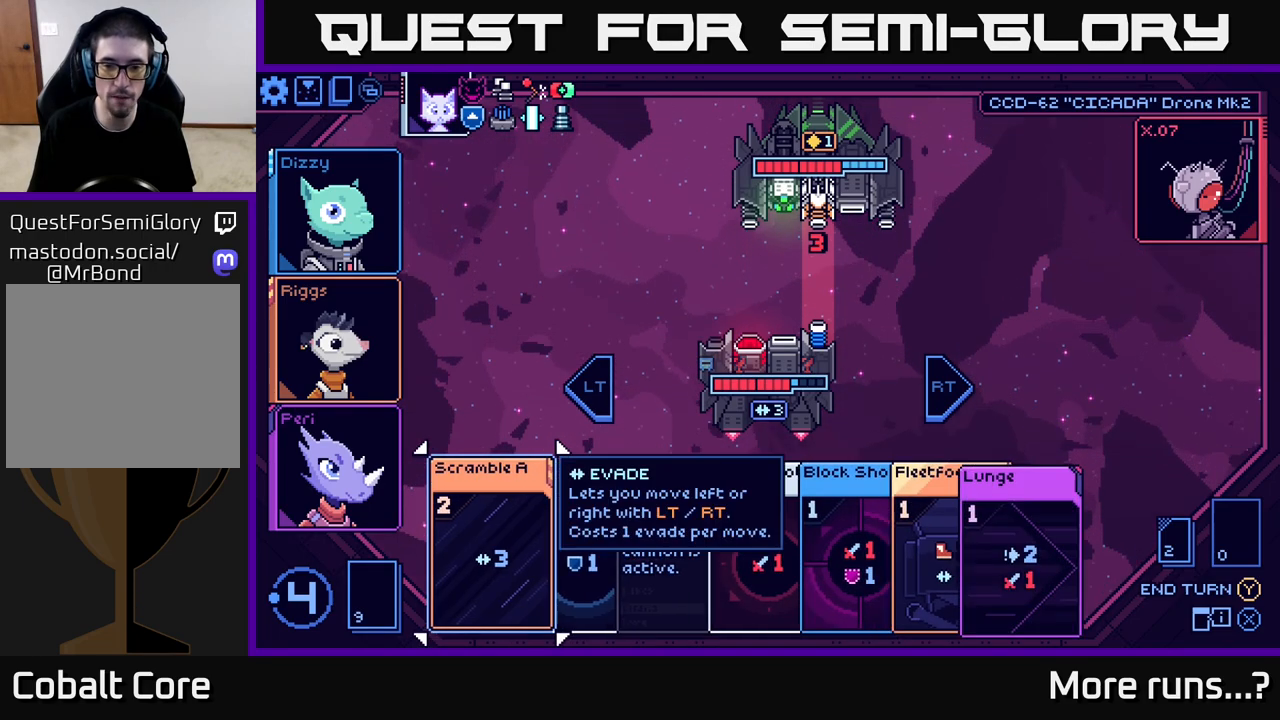
{"buttons": [], "left_stick": "center", "right_stick": "center", "events": []}
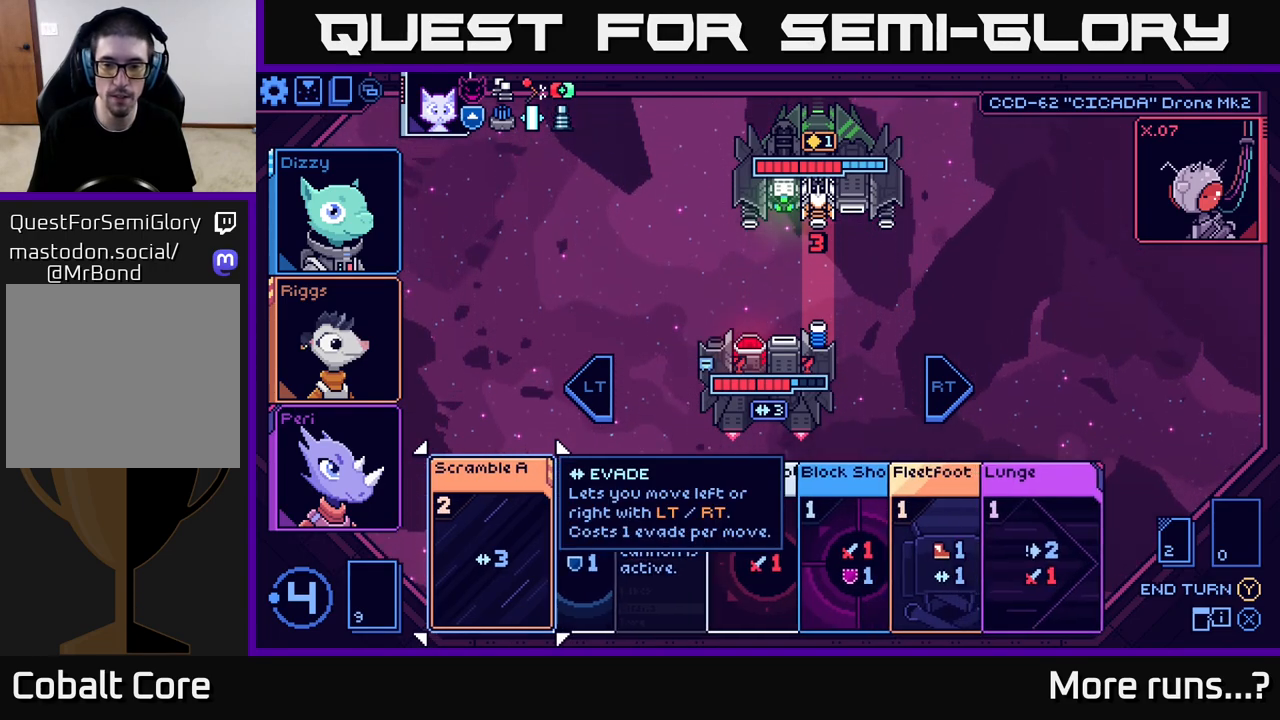
{"buttons": [], "left_stick": "center", "right_stick": "center", "events": [[217, "left_stick", "right"], [417, "left_stick", "center"]]}
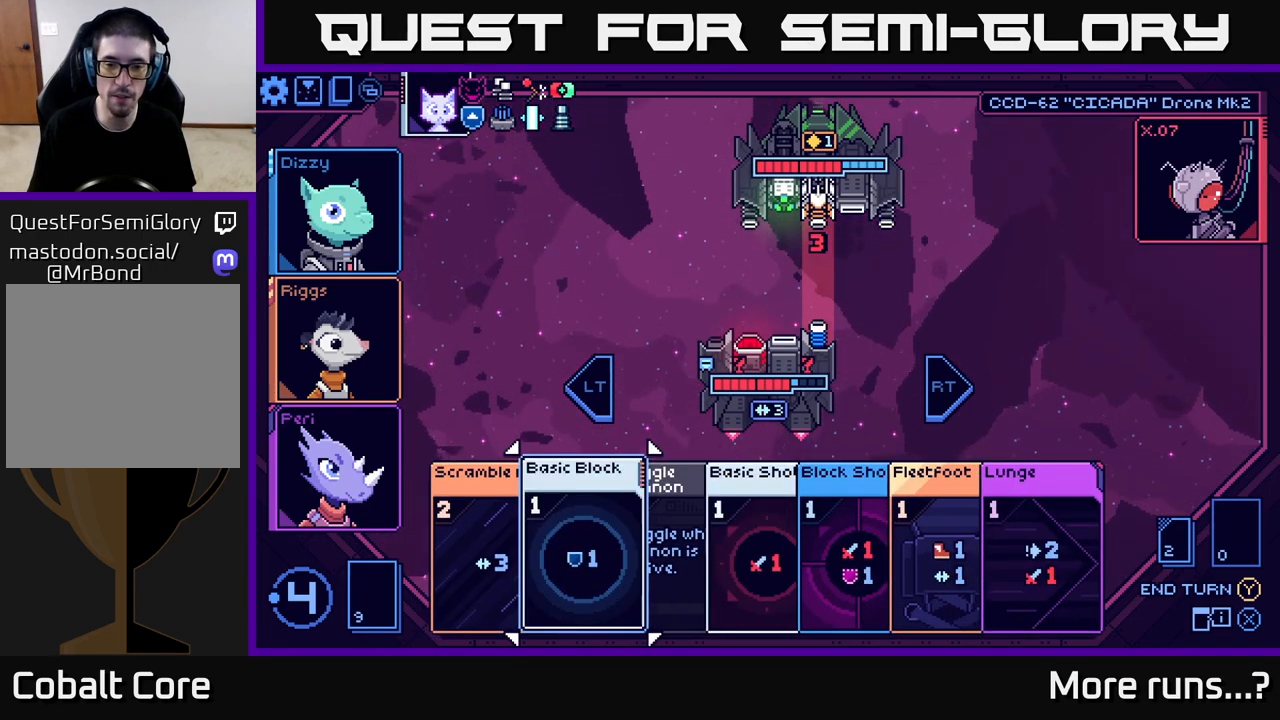
{"buttons": [], "left_stick": "right", "right_stick": "center", "events": [[150, "left_stick", "right"], [350, "left_stick", "center"], [500, "left_stick", "right"]]}
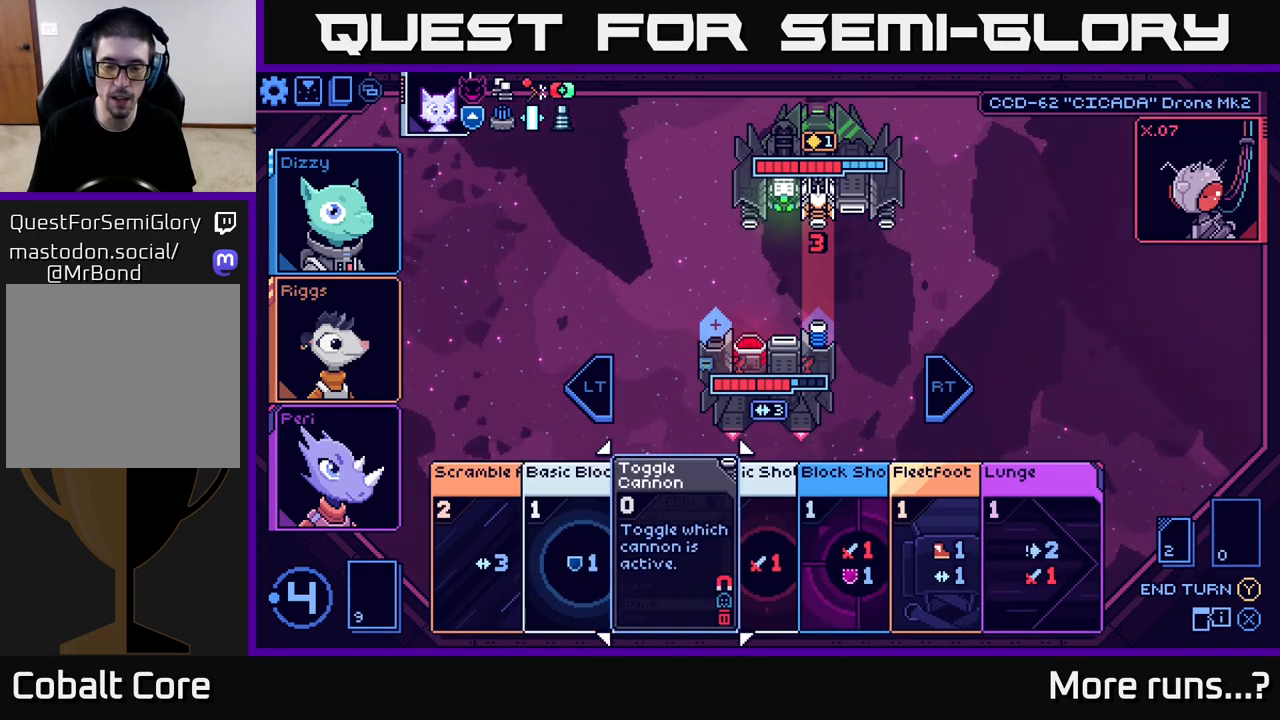
{"buttons": [], "left_stick": "center", "right_stick": "center", "events": [[183, "left_stick", "center"]]}
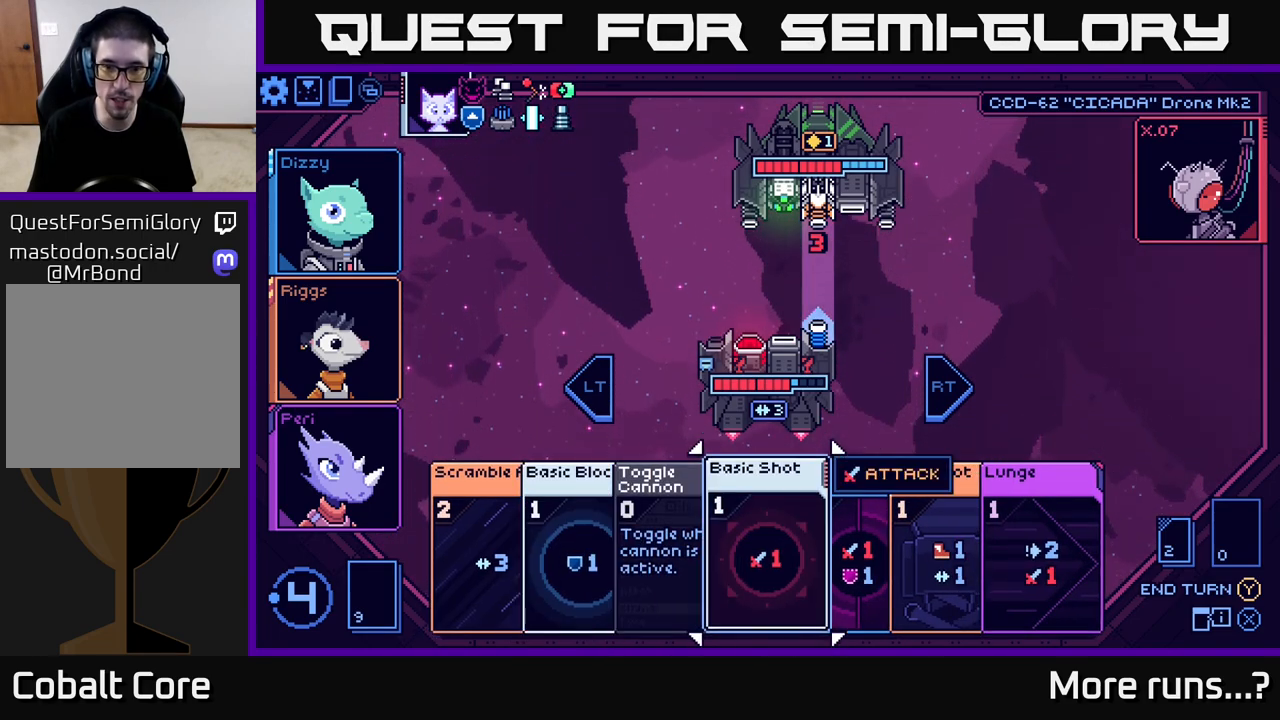
{"buttons": [], "left_stick": "center", "right_stick": "center", "events": [[83, "left_stick", "right"], [283, "left_stick", "center"]]}
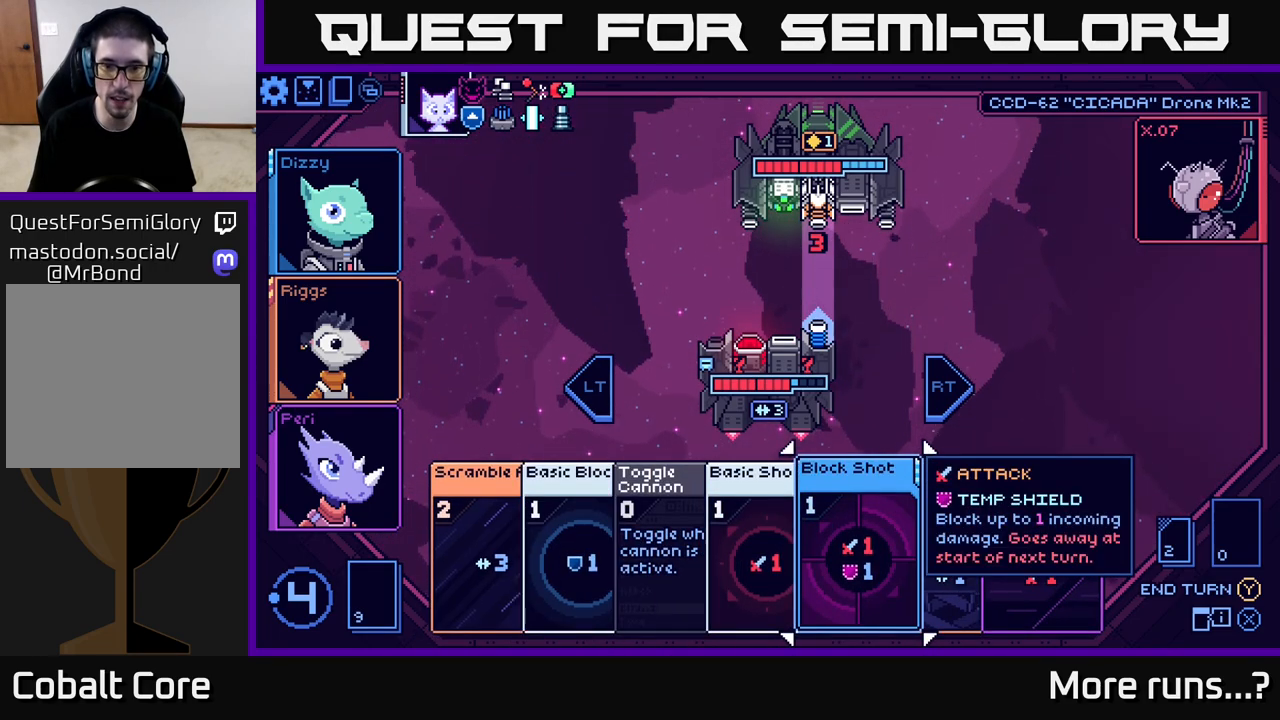
{"buttons": [], "left_stick": "right", "right_stick": "center", "events": [[483, "left_stick", "right"]]}
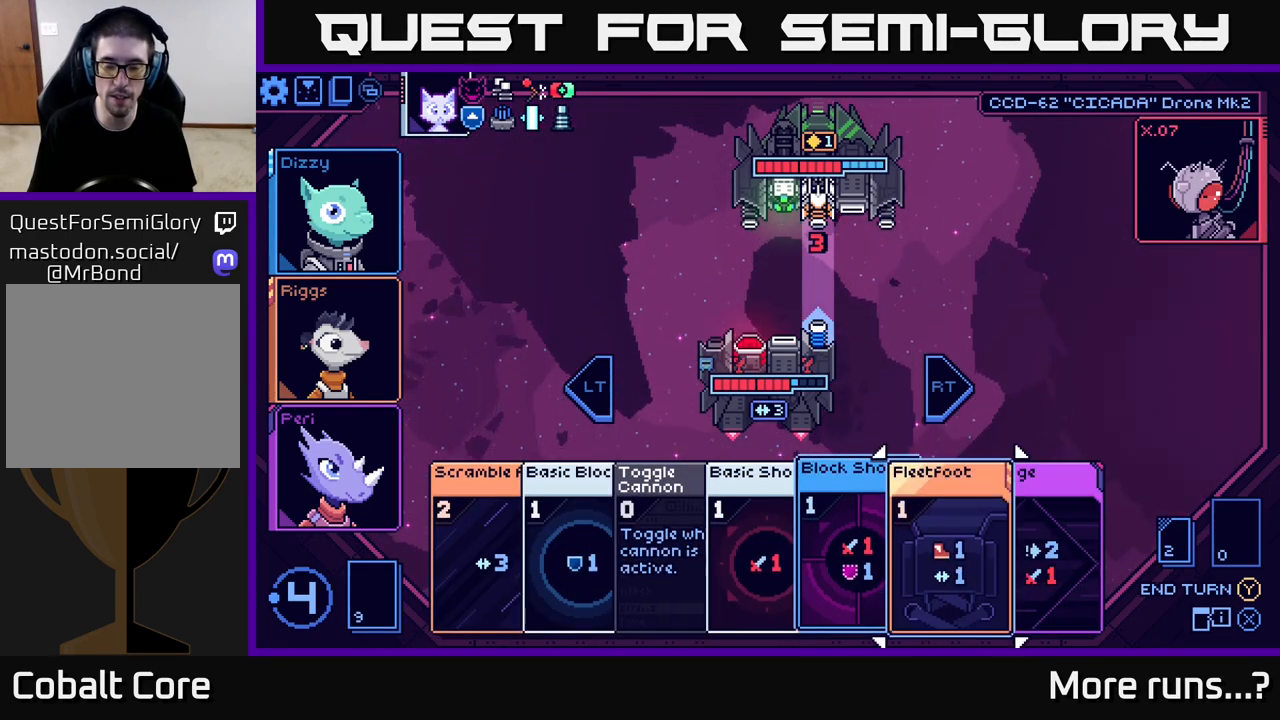
{"buttons": [], "left_stick": "left", "right_stick": "center", "events": [[200, "left_stick", "center"], [317, "left_stick", "left"]]}
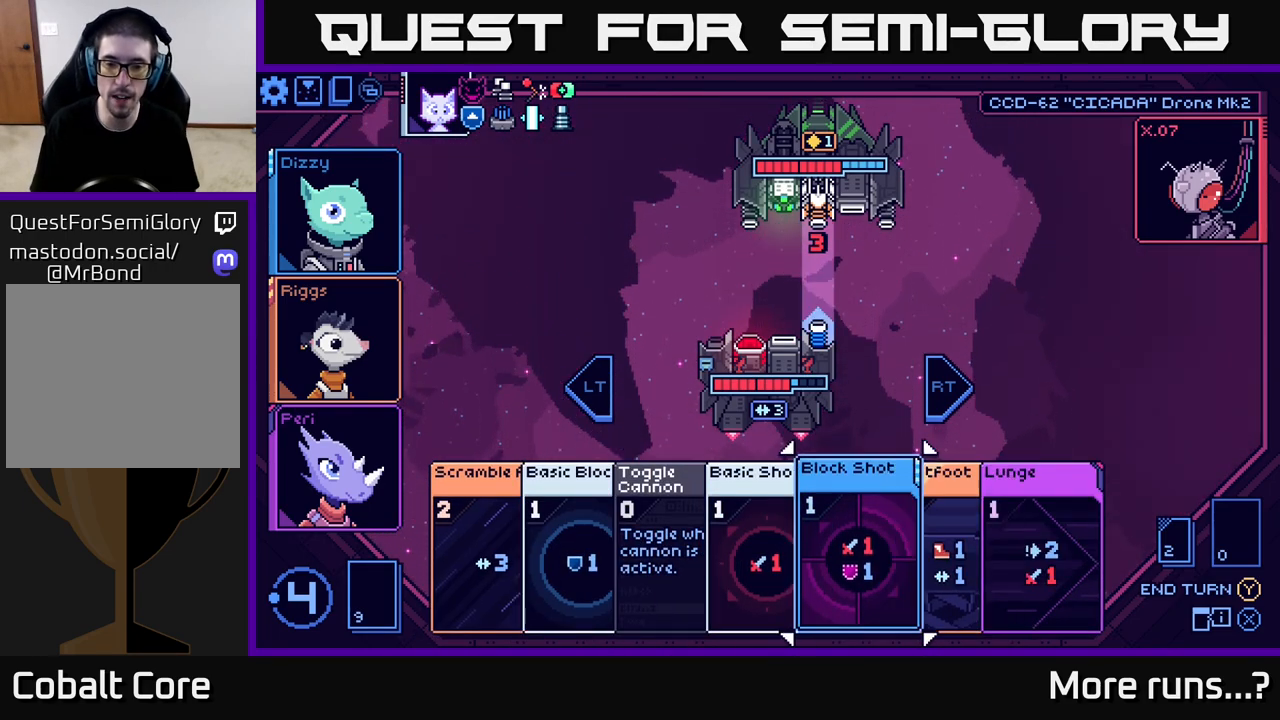
{"buttons": [], "left_stick": "center", "right_stick": "center", "events": [[33, "left_stick", "center"], [250, "left_stick", "right"], [450, "left_stick", "center"]]}
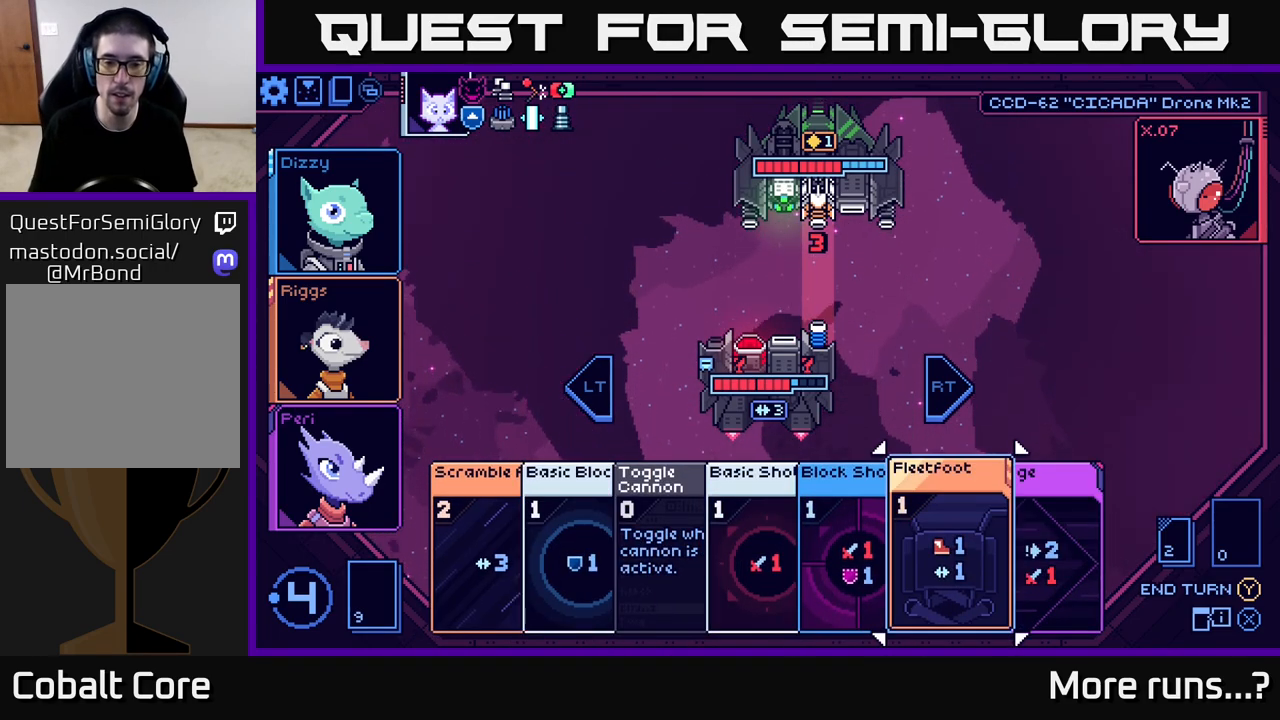
{"buttons": [], "left_stick": "center", "right_stick": "center", "events": [[17, "left_stick", "left"], [217, "left_stick", "center"]]}
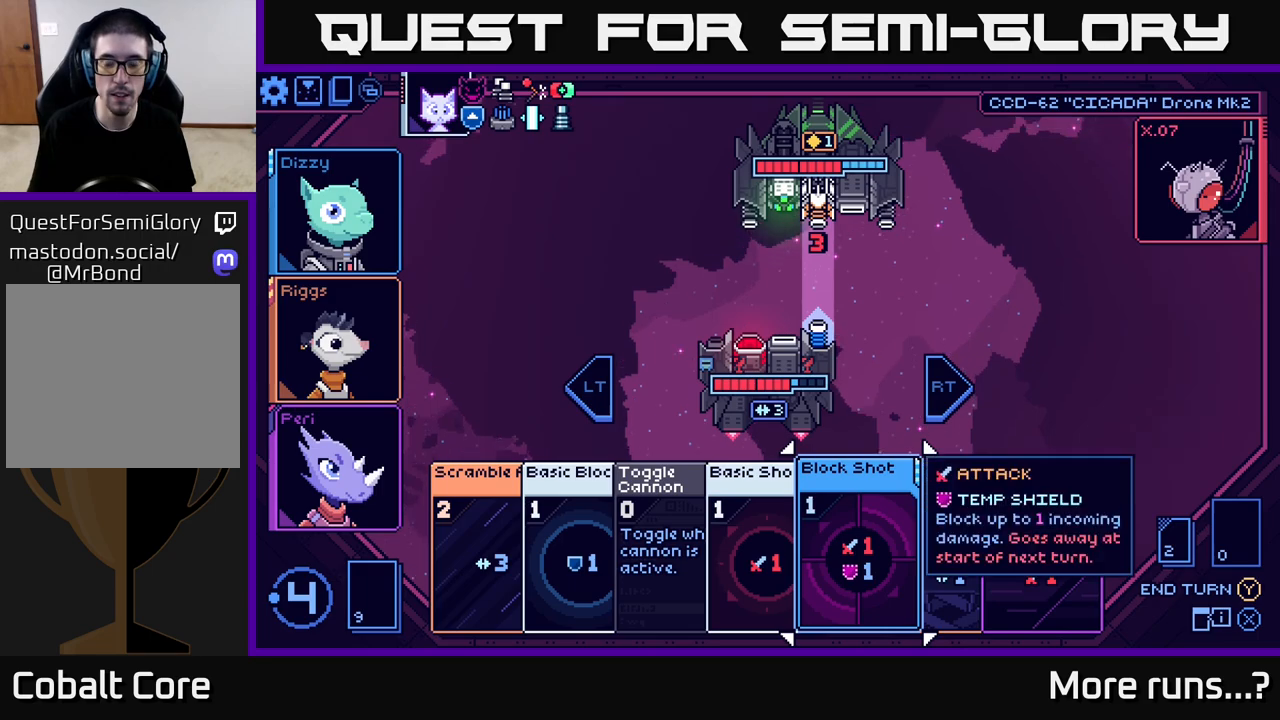
{"buttons": [], "left_stick": "center", "right_stick": "center", "events": [[17, "left_stick", "left"], [217, "left_stick", "center"]]}
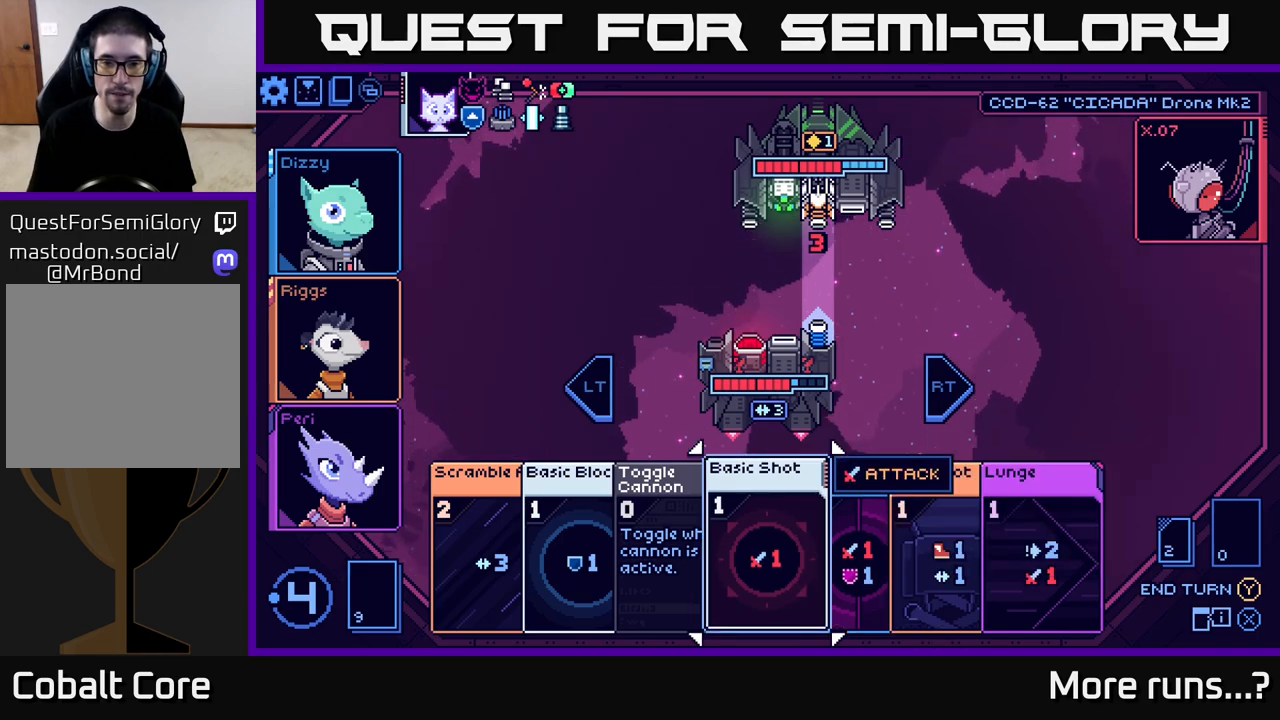
{"buttons": [], "left_stick": "center", "right_stick": "center", "events": []}
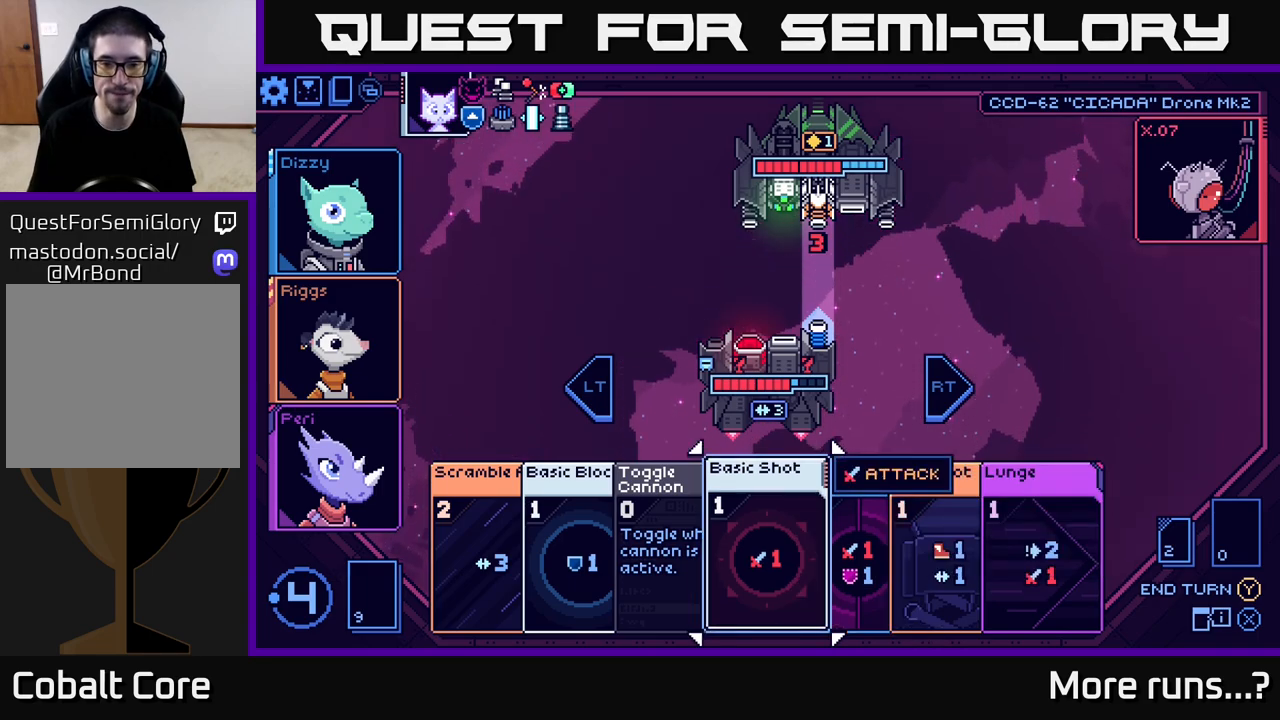
{"buttons": [], "left_stick": "center", "right_stick": "center", "events": [[50, "left_stick", "right"], [283, "left_stick", "center"]]}
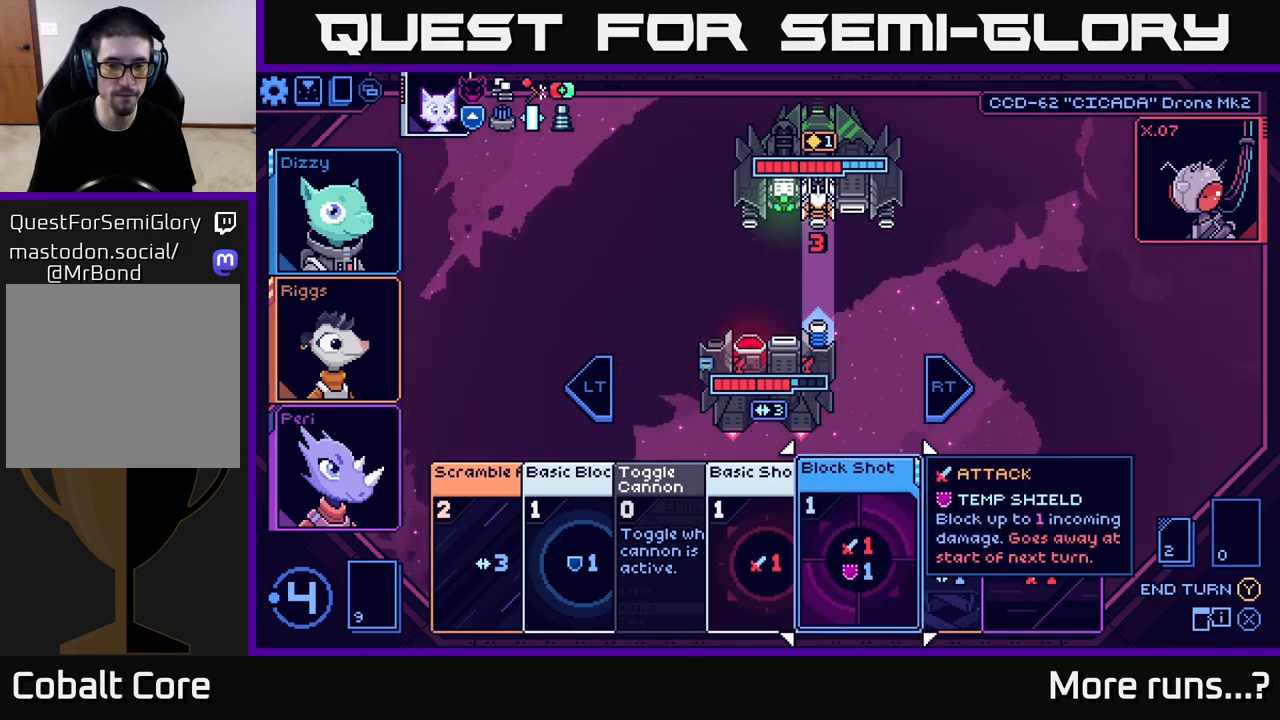
{"buttons": [], "left_stick": "right", "right_stick": "center", "events": [[83, "left_stick", "left"], [267, "left_stick", "center"], [450, "left_stick", "right"]]}
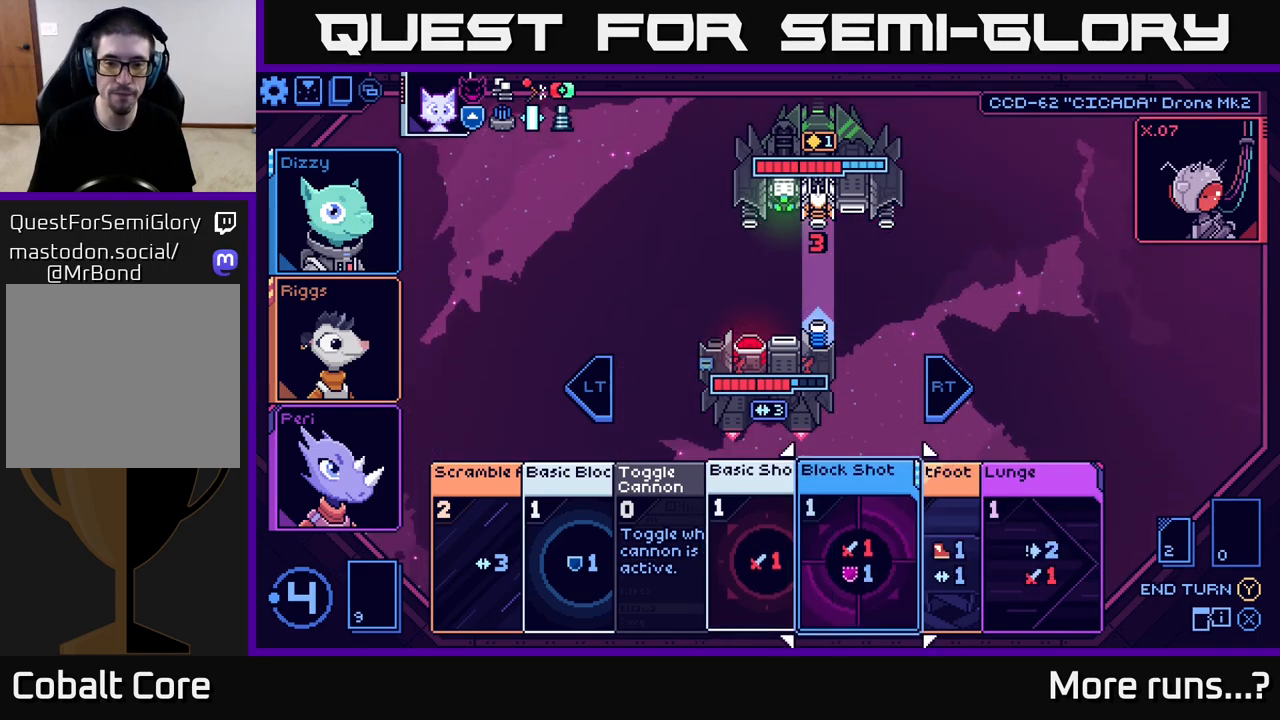
{"buttons": [], "left_stick": "center", "right_stick": "center", "events": [[167, "left_stick", "center"], [350, "A", "down"], [500, "A", "up"]]}
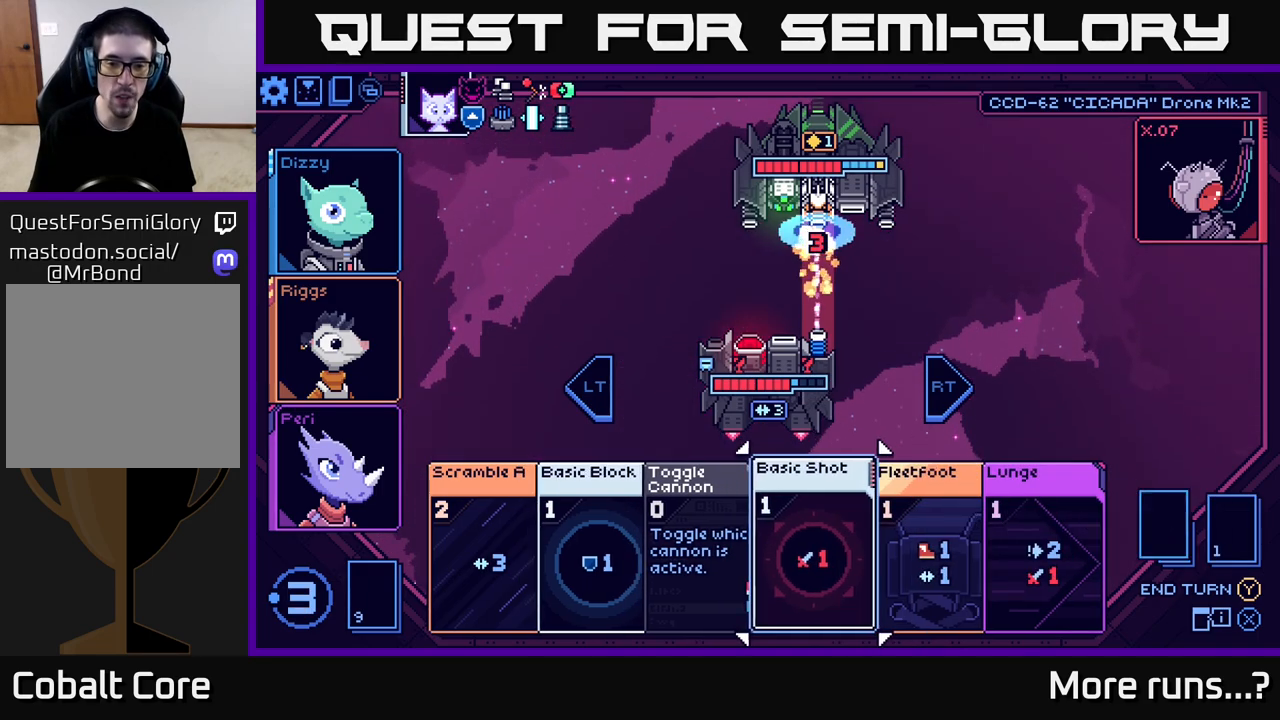
{"buttons": [], "left_stick": "center", "right_stick": "center", "events": []}
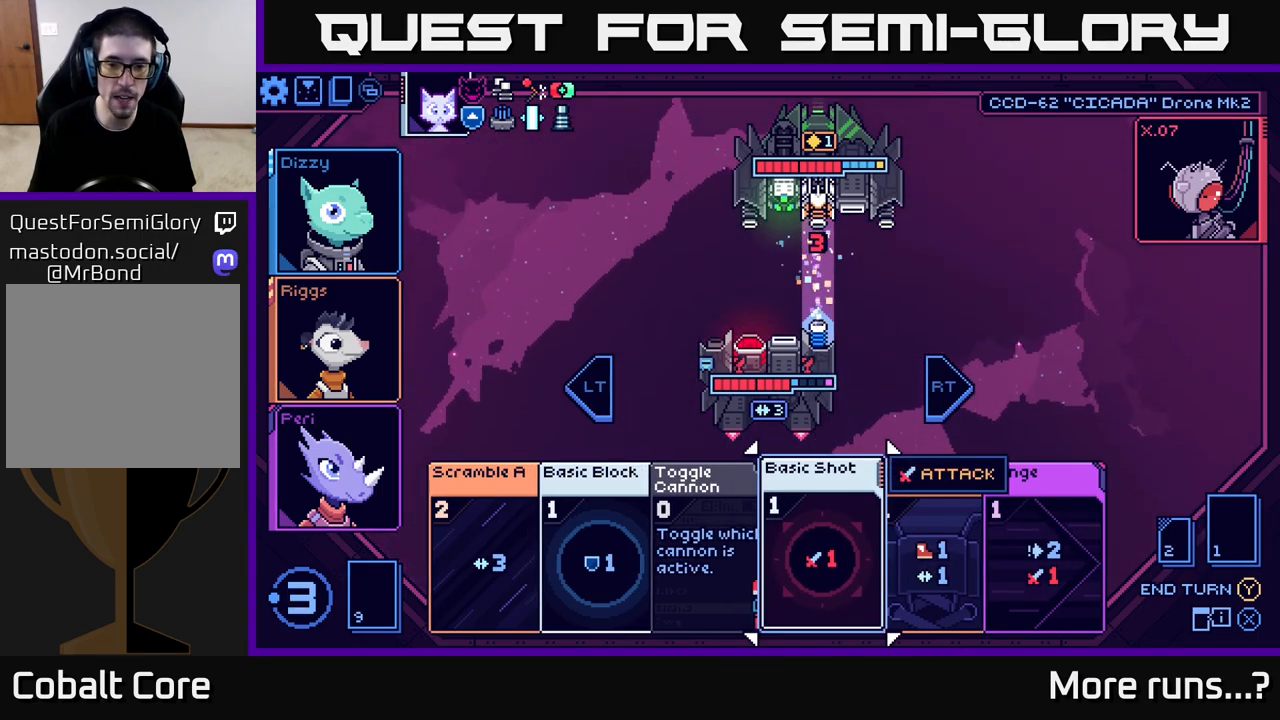
{"buttons": [], "left_stick": "left", "right_stick": "center", "events": [[50, "left_stick", "right"], [233, "left_stick", "center"], [433, "left_stick", "left"]]}
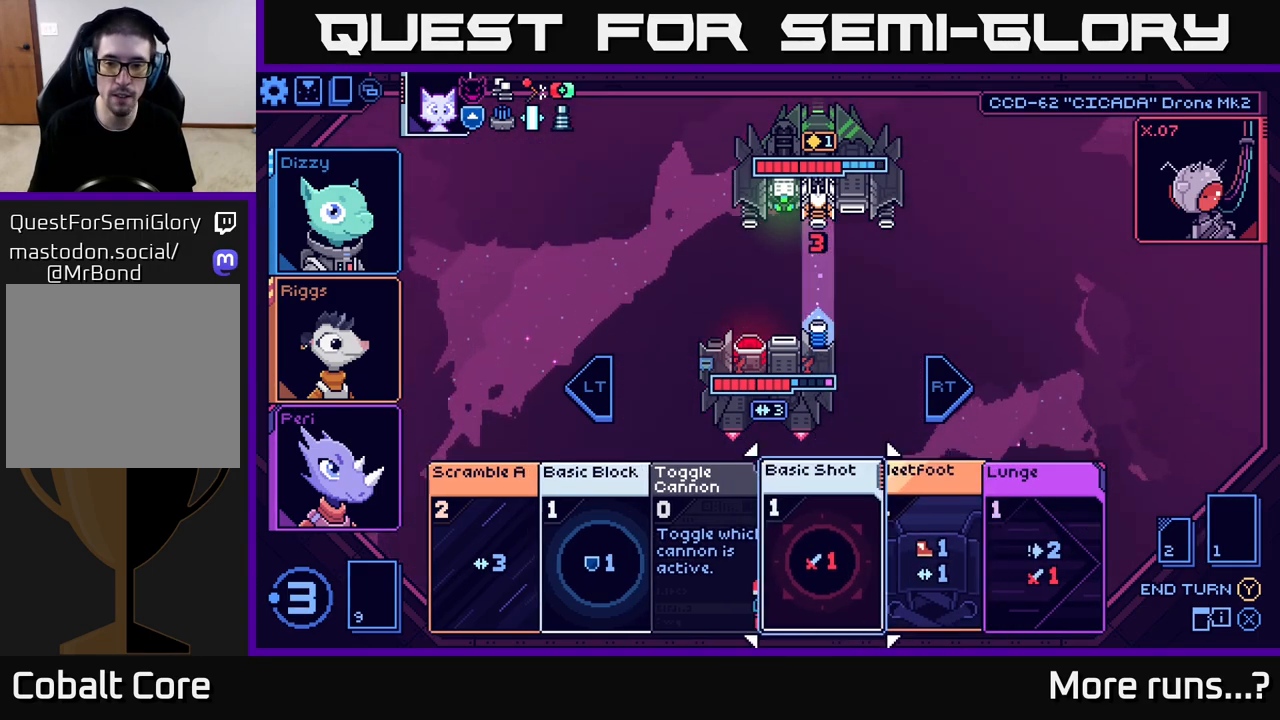
{"buttons": [], "left_stick": "center", "right_stick": "center", "events": [[117, "left_stick", "center"], [167, "A", "down"], [233, "A", "up"]]}
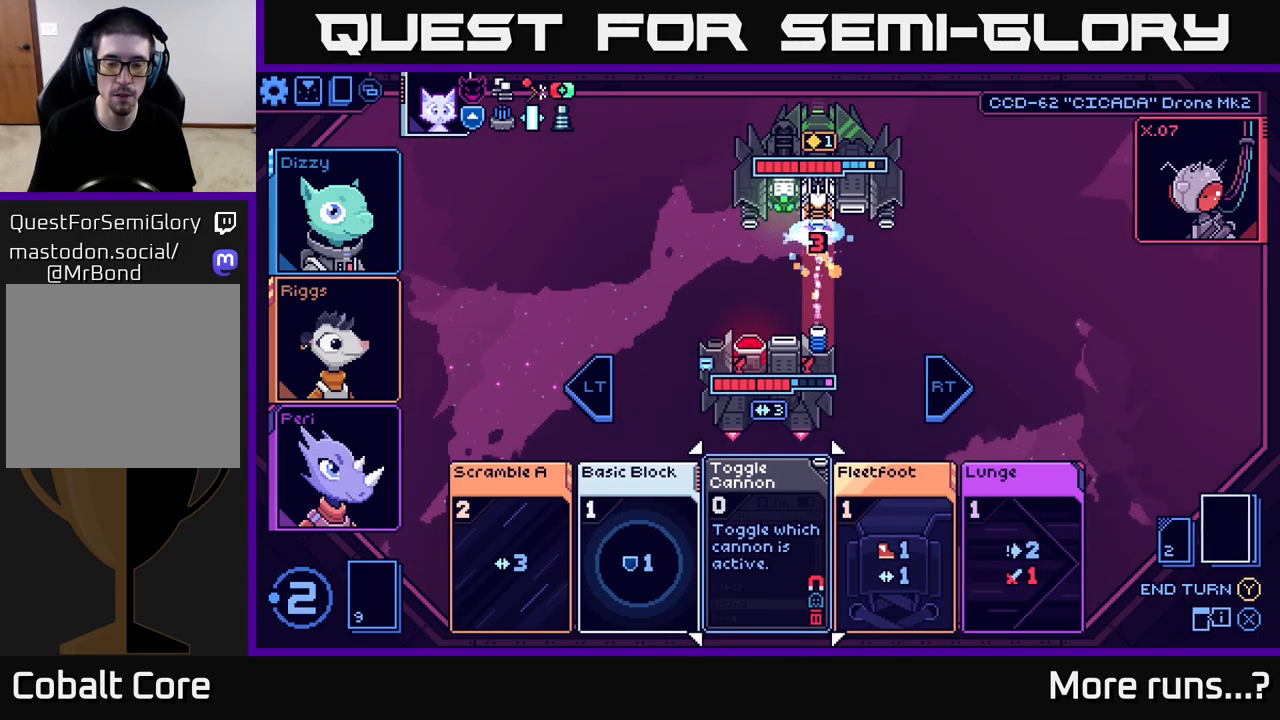
{"buttons": [], "left_stick": "center", "right_stick": "center", "events": [[200, "left_stick", "right"], [283, "left_stick", "center"], [333, "left_stick", "left"], [483, "left_stick", "center"]]}
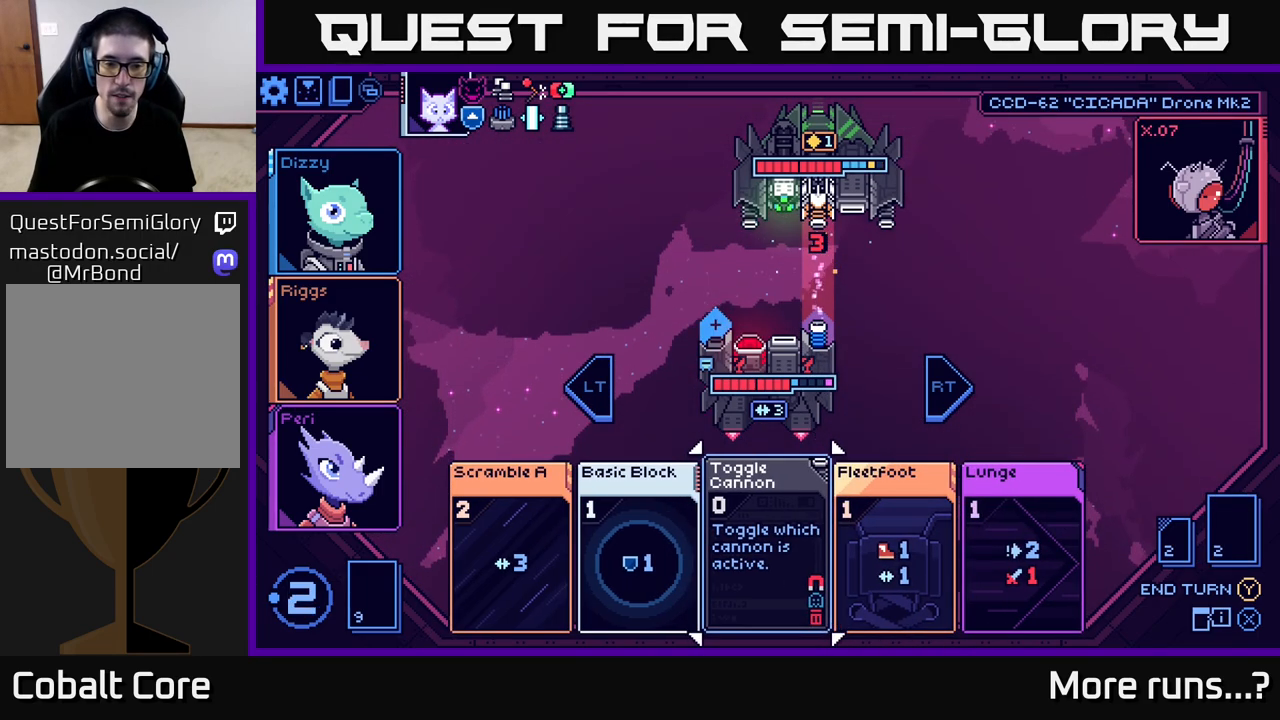
{"buttons": [], "left_stick": "left", "right_stick": "center", "events": [[100, "left_stick", "left"], [267, "left_stick", "center"], [367, "left_stick", "left"]]}
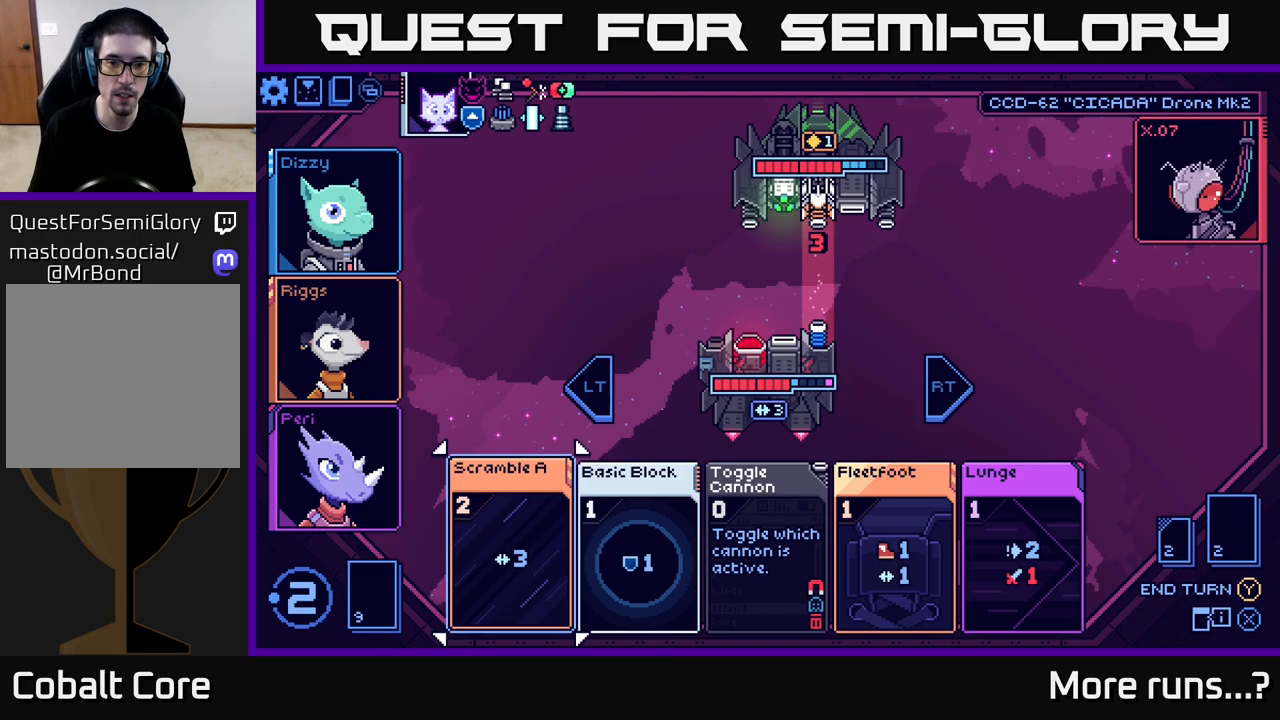
{"buttons": [], "left_stick": "center", "right_stick": "center", "events": [[17, "left_stick", "center"], [133, "A", "down"], [200, "A", "up"]]}
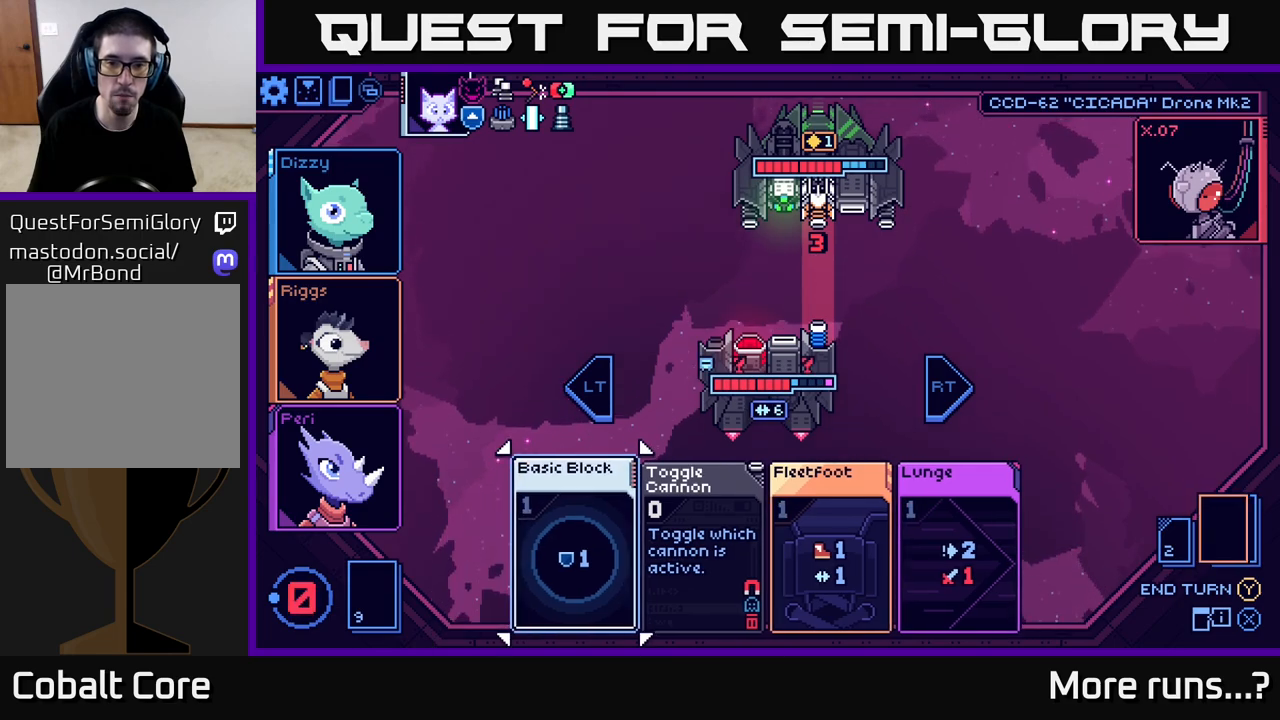
{"buttons": [], "left_stick": "center", "right_stick": "center", "events": []}
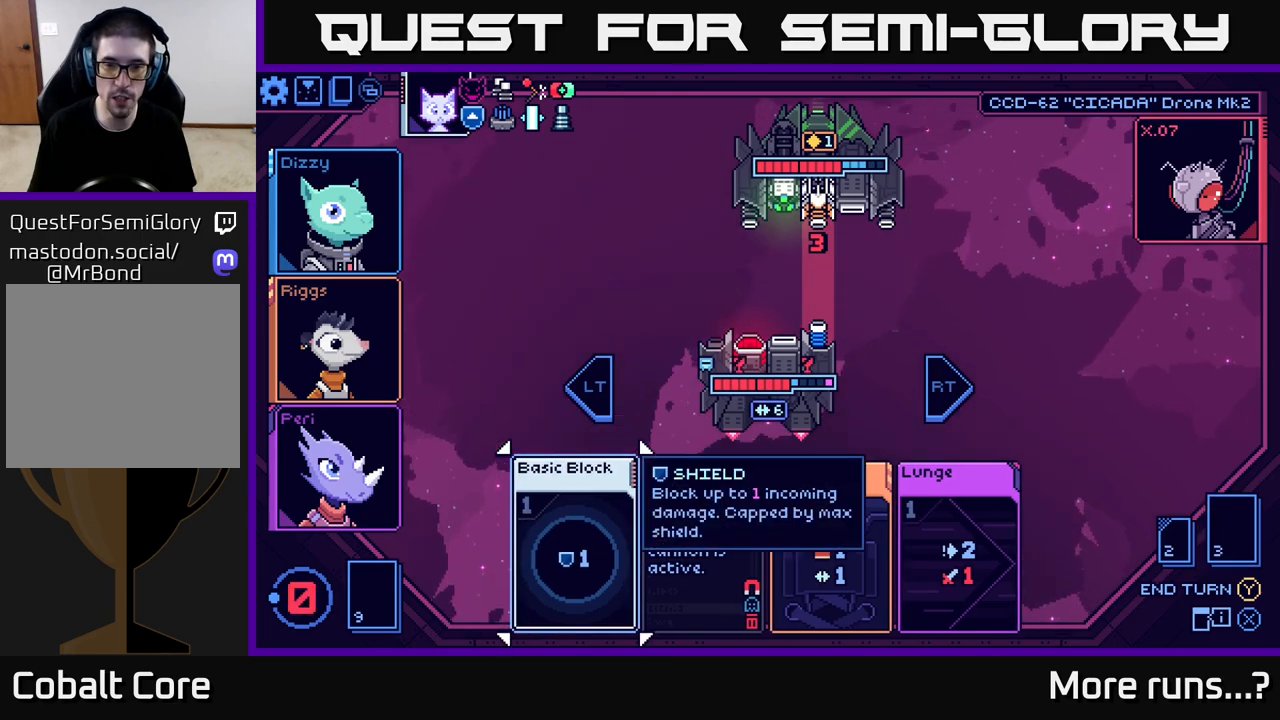
{"buttons": [], "left_stick": "center", "right_stick": "center", "events": [[83, "left_stick", "right"], [283, "left_stick", "center"]]}
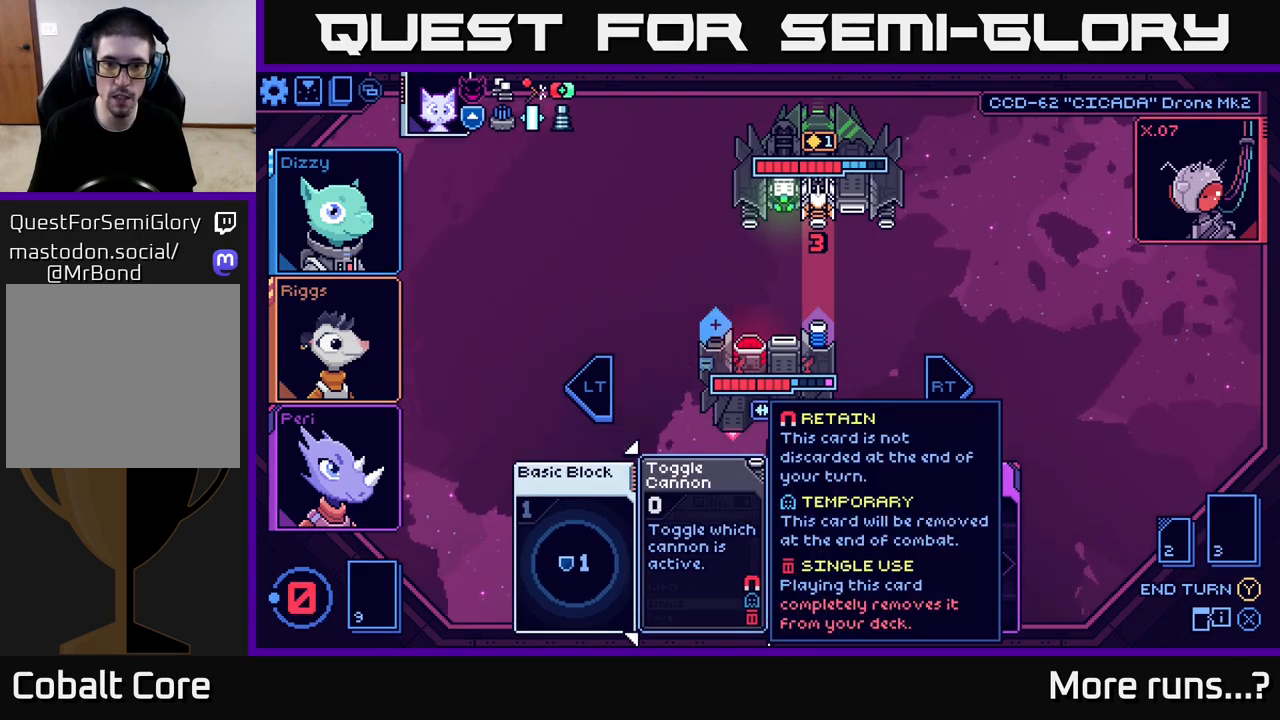
{"buttons": [], "left_stick": "center", "right_stick": "center", "events": []}
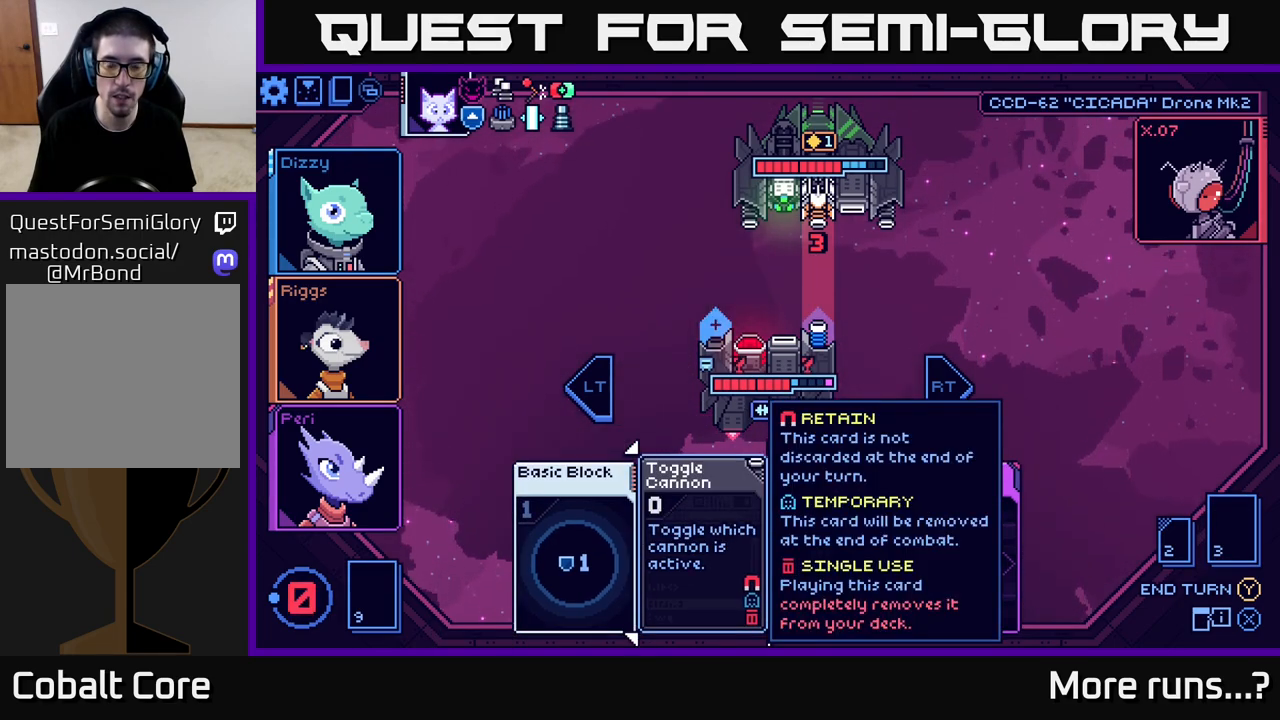
{"buttons": [], "left_stick": "center", "right_stick": "center", "events": [[183, "left_stick", "right"], [417, "left_stick", "center"]]}
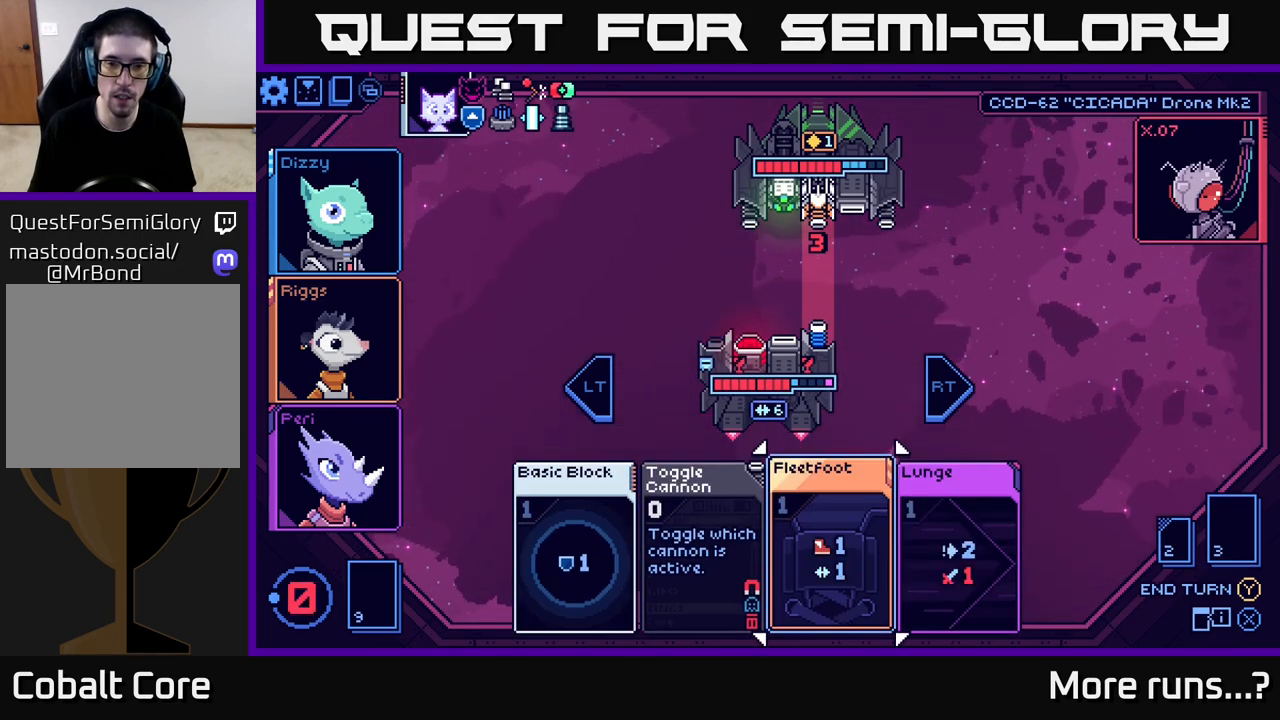
{"buttons": [], "left_stick": "center", "right_stick": "center", "events": []}
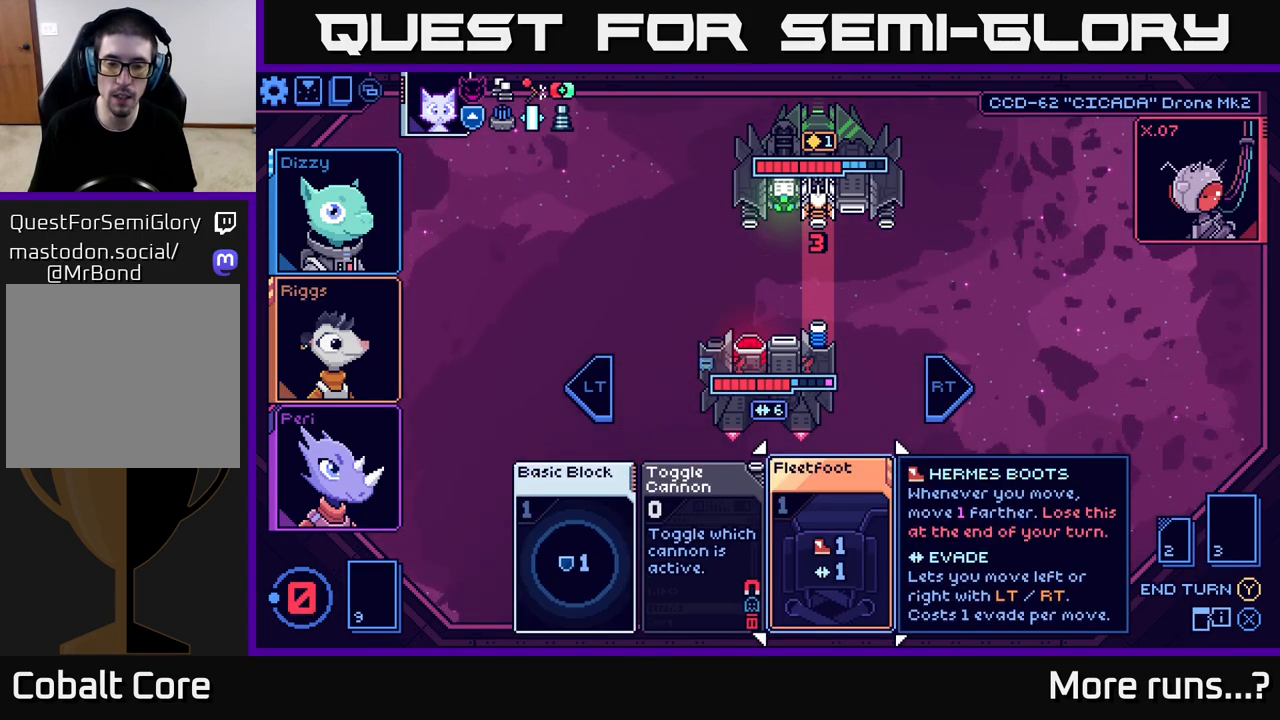
{"buttons": [], "left_stick": "right", "right_stick": "center", "events": [[17, "left_stick", "left"], [217, "left_stick", "center"], [417, "left_stick", "right"]]}
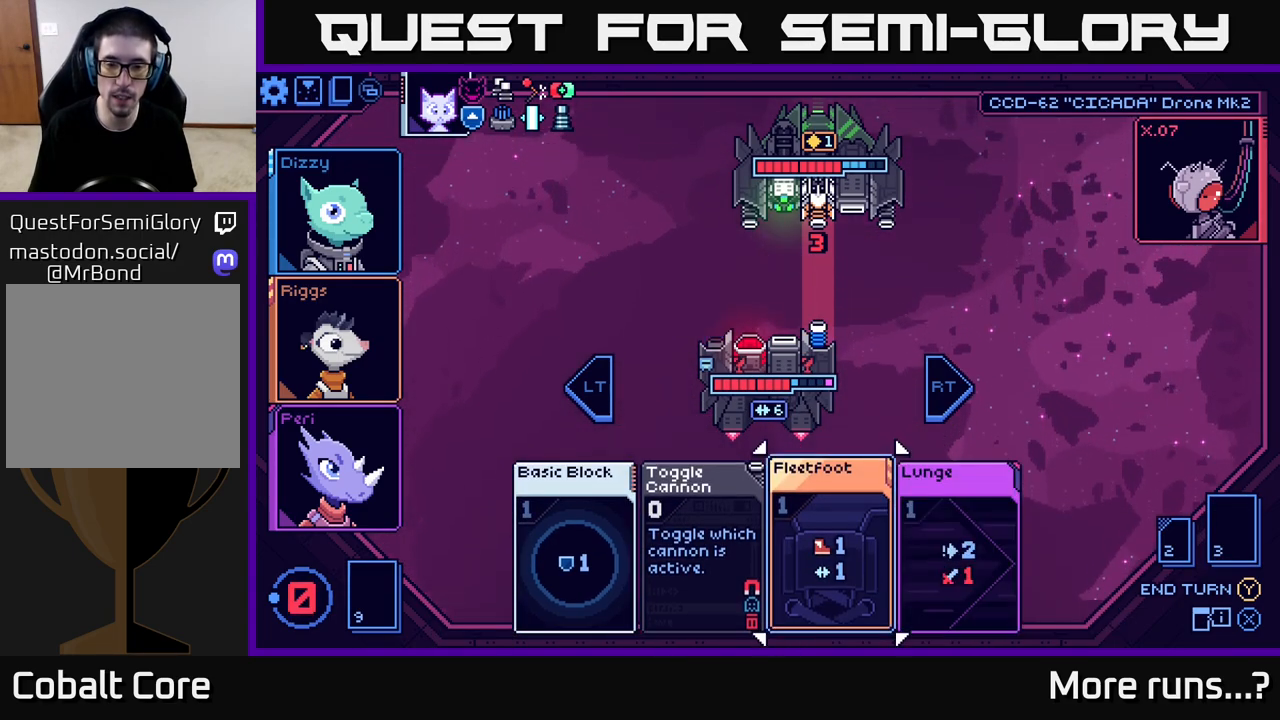
{"buttons": [], "left_stick": "center", "right_stick": "center", "events": [[133, "left_stick", "center"], [267, "left_stick", "right"], [483, "left_stick", "center"]]}
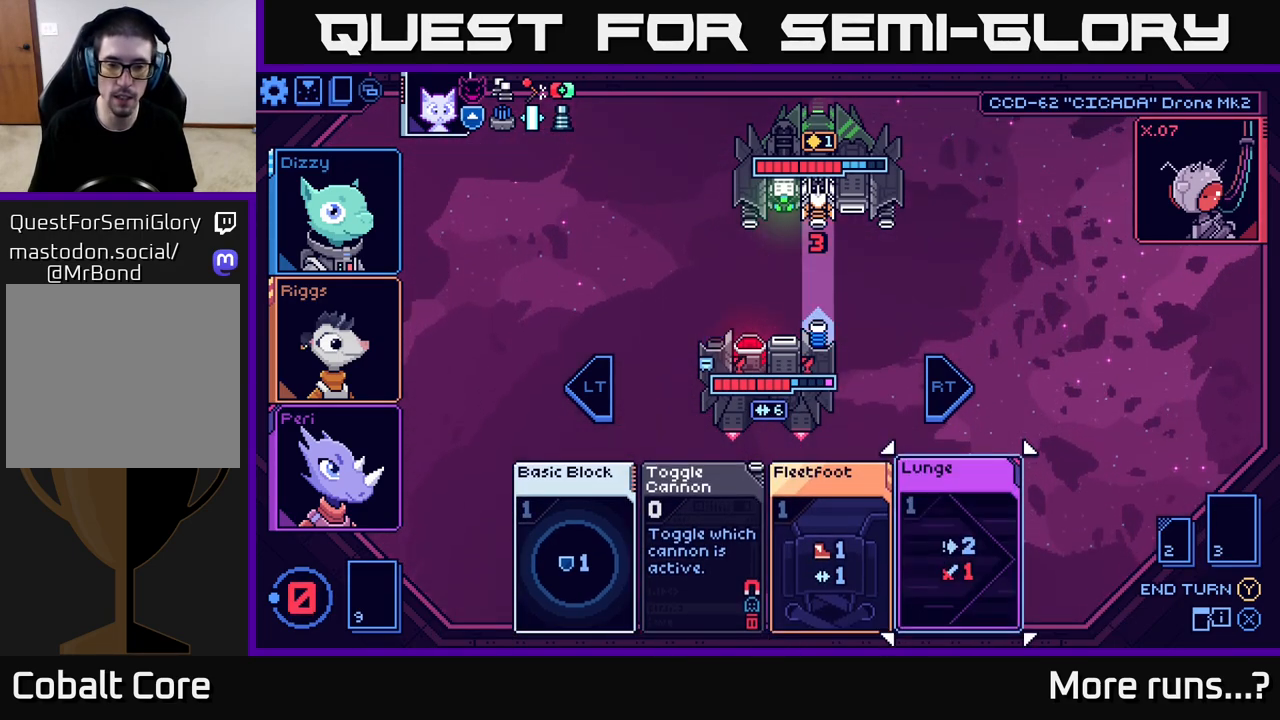
{"buttons": [], "left_stick": "left", "right_stick": "center", "events": [[67, "left_stick", "left"], [267, "left_stick", "center"], [383, "left_stick", "left"]]}